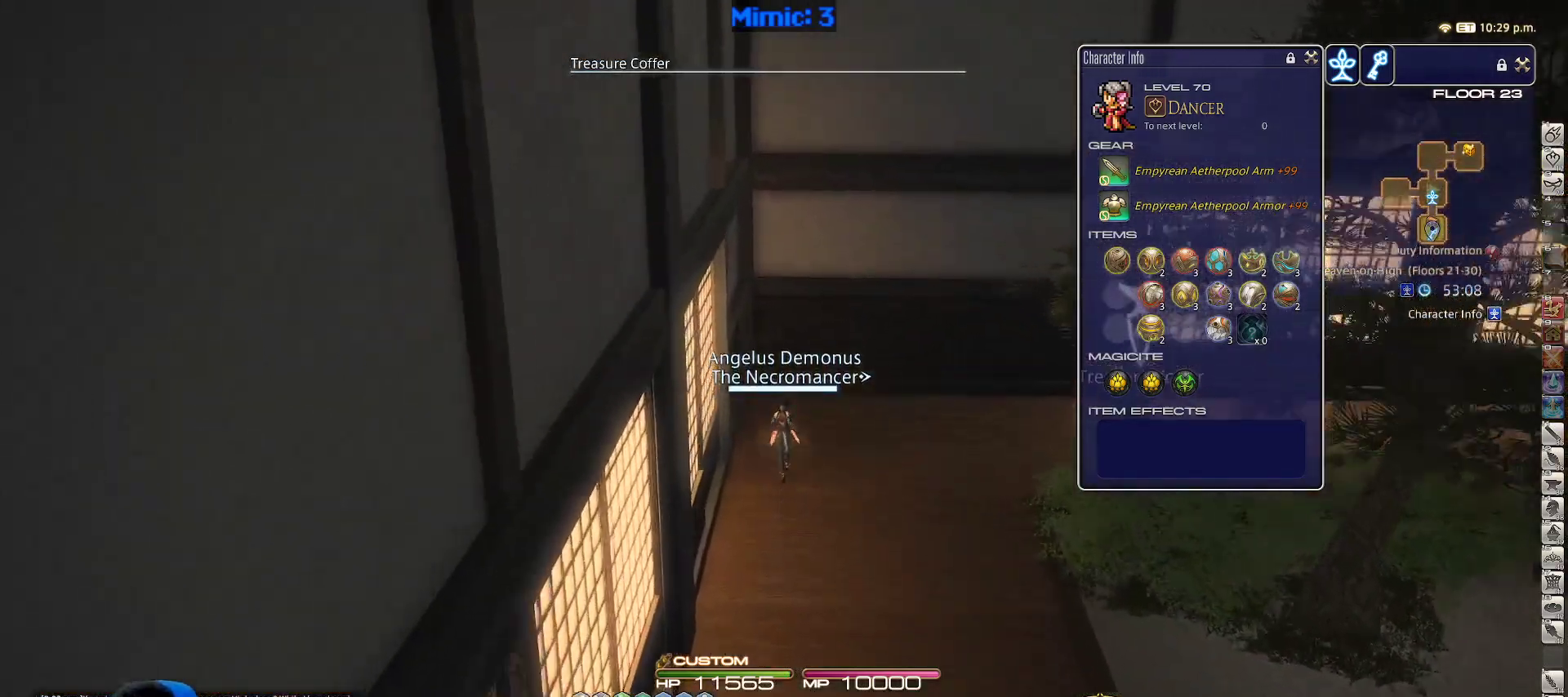
Gameplay with keyboard; each line is a JSON object with the keys held at the frame after it. "events" lists presses ("down") and releases ("up") of ".", "/", "0", "1", "2", "3", "4", "5", "6", "7", "8", "9", "a", "alt_l", "alt_r", "b", "backslash", "backspace", "c", "caps_lock", "comma", "ctrl_l", "ctrl_r", "d", "down", "e", "equals", "escape", "f", "f1", "f10", "f11", "f12", "f2", "f3", "f4", "f5", "f6", "f7", "f8", "f9", "g", "h", "i", "j", "k", "l", "lbracket", "left", "m", "minus", "n", "o", "p", "q", "quote", "r", "rbracket", "return", "right", "s", "semicolon", "shift_l", "shift_r", "space", "super_l", "super_r", "t", "tab", "tilde", "u", "up", "v", "w", "x", "y" and "z" between this image and that frame as [ms after this image, input, new state], when the widget could be followed in between. No other keys are recorded. Mouse input is not recorded.
{"keys": ["d", "w"], "events": [[67, "d", "down"]]}
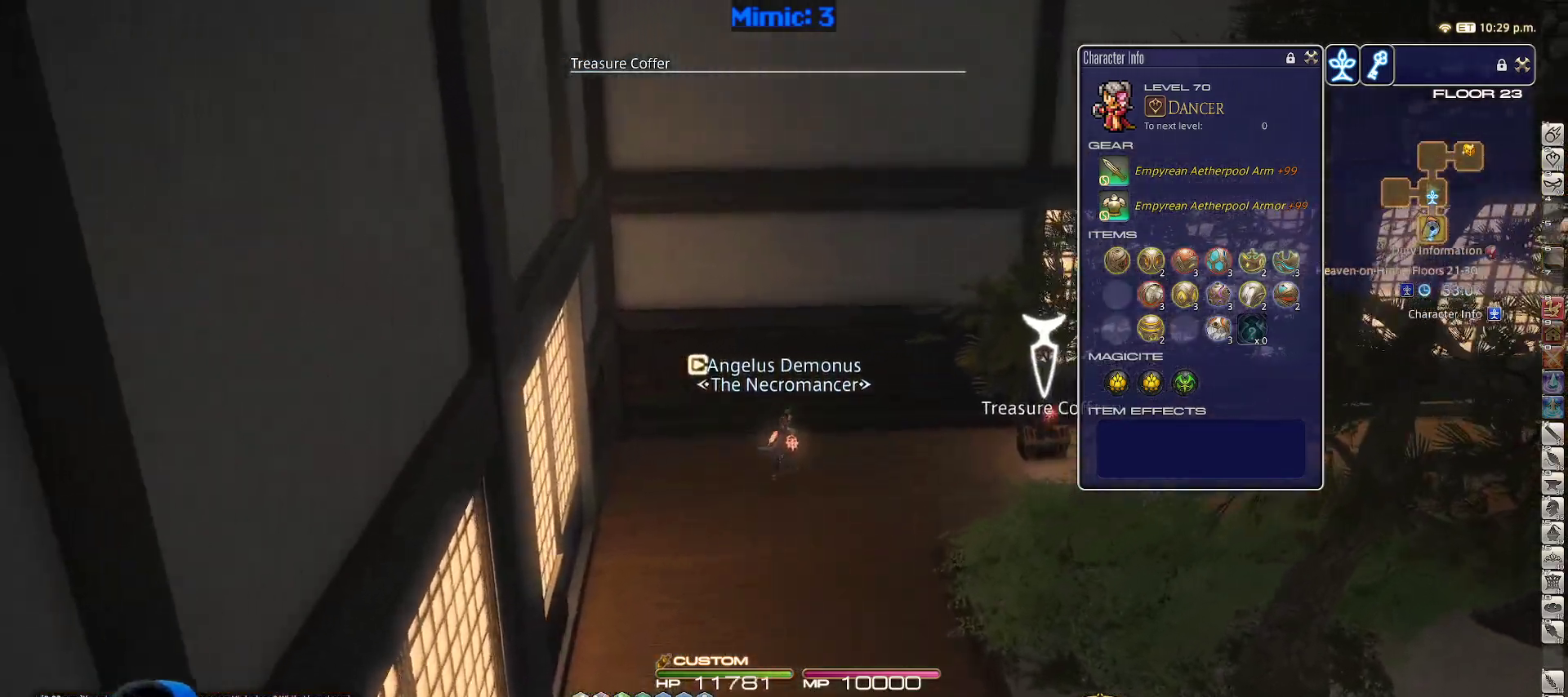
{"keys": ["d", "return", "w"], "events": [[117, "rbracket", "down"], [267, "rbracket", "up"], [500, "return", "down"]]}
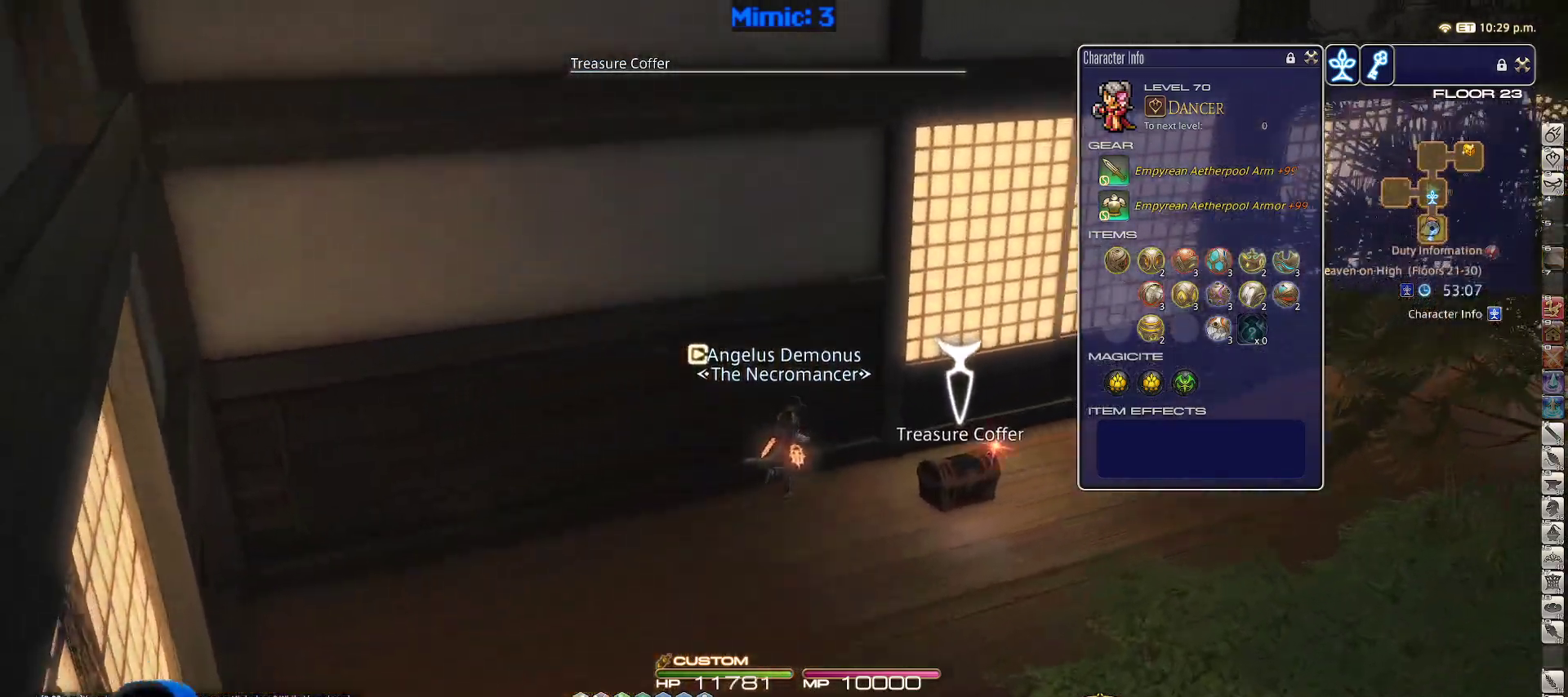
{"keys": ["d", "w"], "events": [[83, "return", "up"], [133, "return", "down"], [233, "return", "up"], [267, "return", "down"], [317, "return", "up"]]}
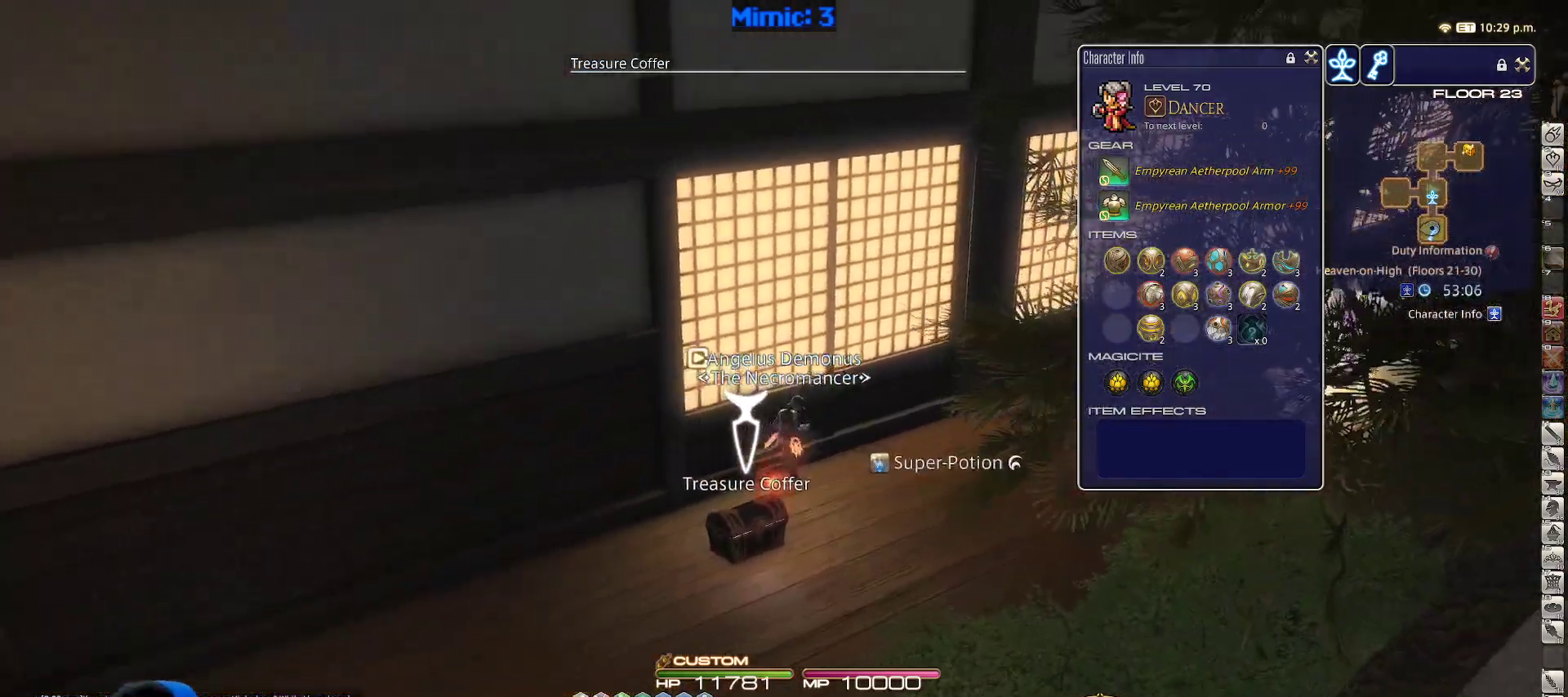
{"keys": ["w"], "events": [[50, "rbracket", "down"], [150, "space", "down"], [183, "rbracket", "up"], [283, "d", "up"], [283, "space", "up"]]}
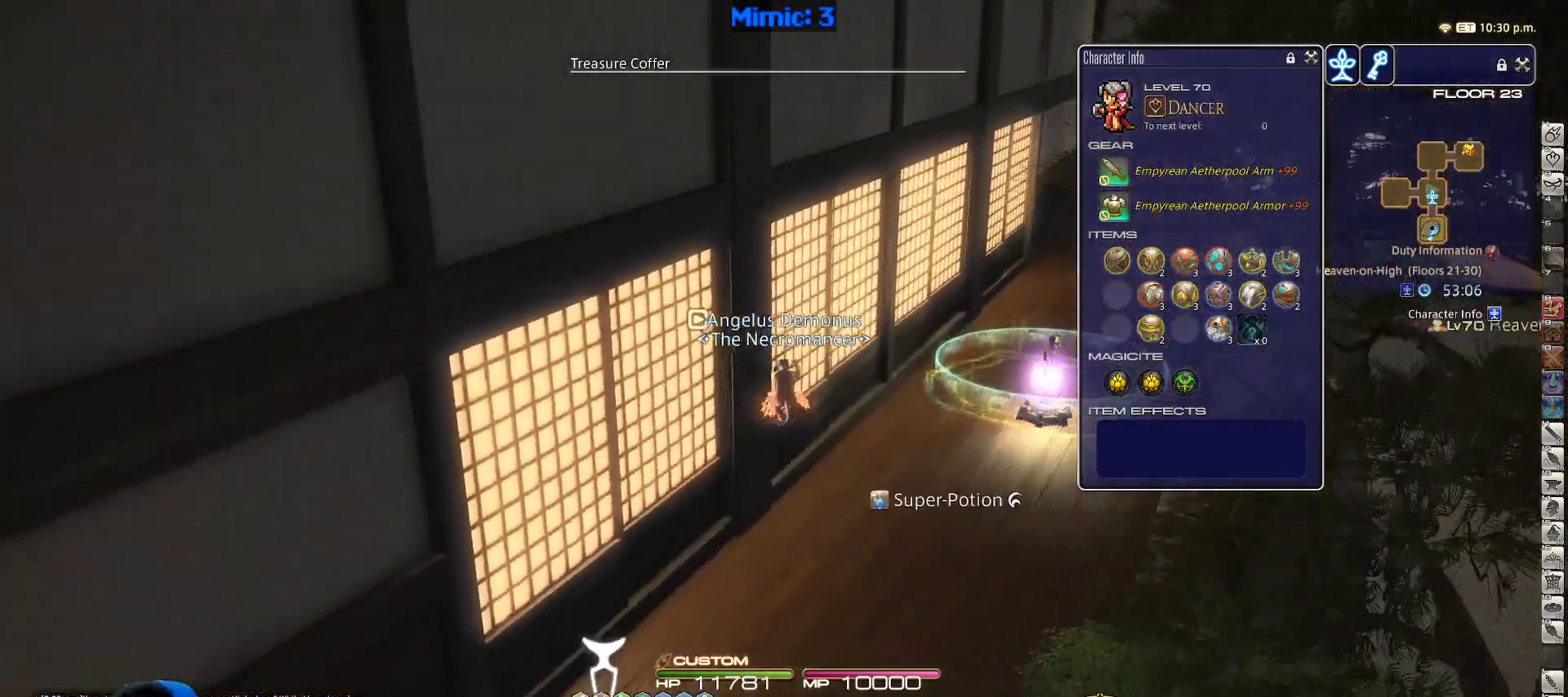
{"keys": ["d", "p", "space", "w"], "events": [[400, "d", "down"], [400, "p", "down"], [450, "space", "down"]]}
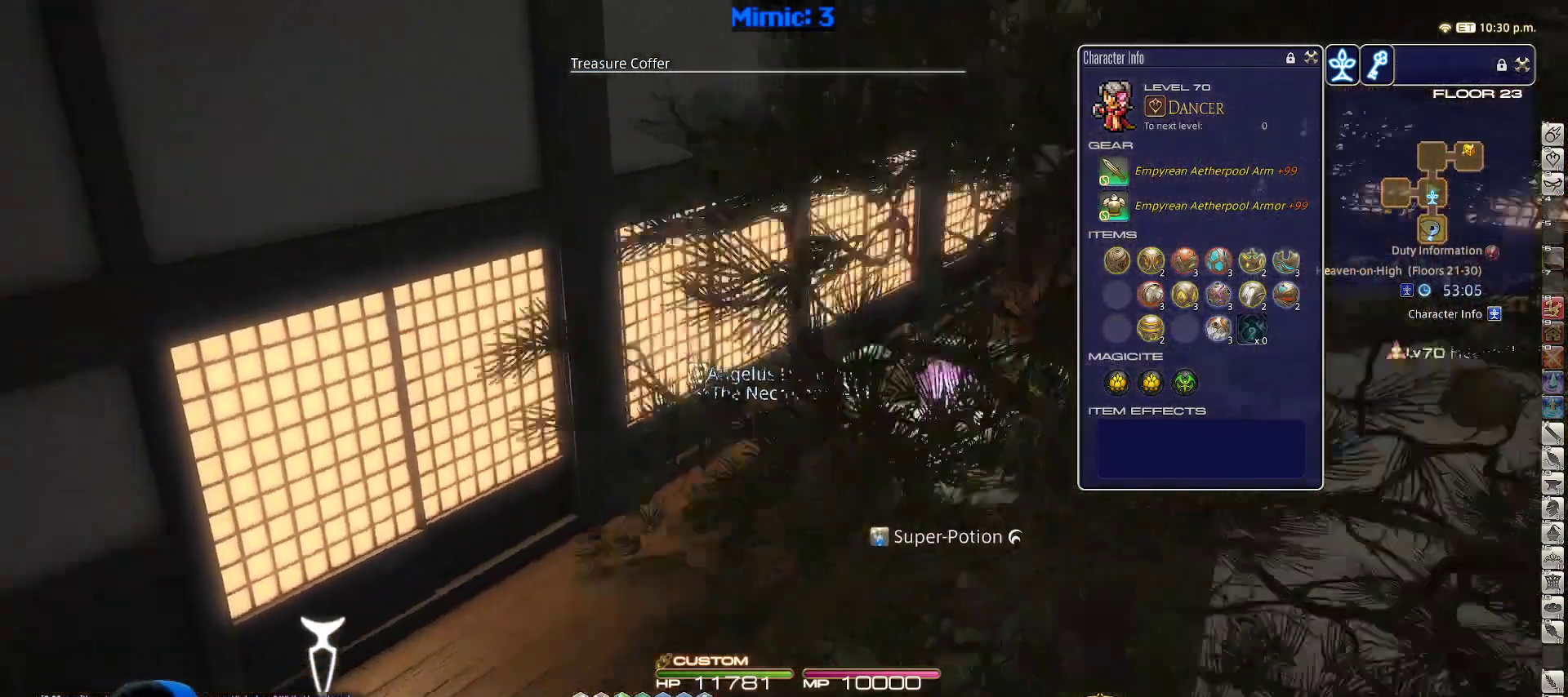
{"keys": ["p"], "events": [[50, "d", "up"], [50, "space", "up"], [167, "lbracket", "down"], [317, "lbracket", "up"], [500, "w", "up"]]}
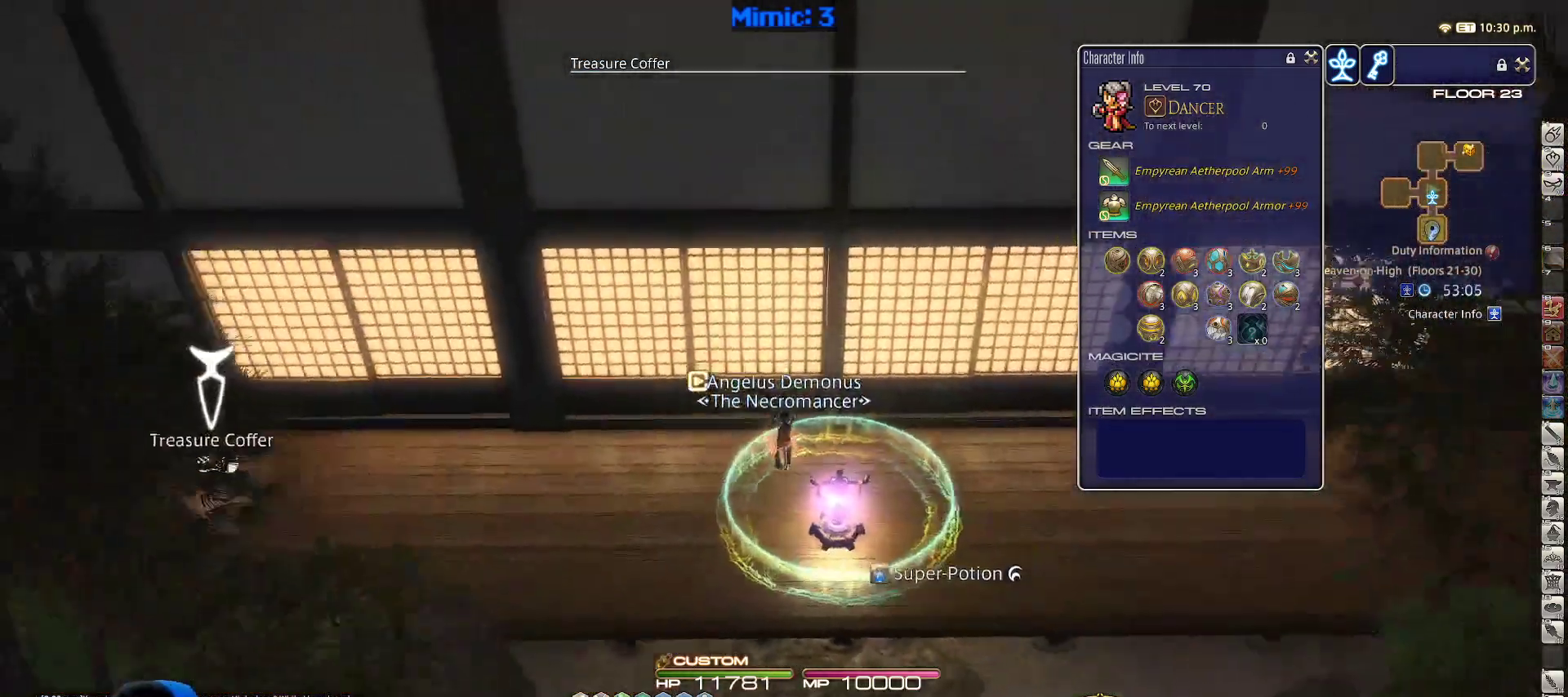
{"keys": ["minus", "p"], "events": [[200, "p", "up"], [233, "p", "down"], [283, "minus", "down"], [333, "minus", "up"], [333, "p", "up"], [383, "p", "down"], [433, "minus", "down"]]}
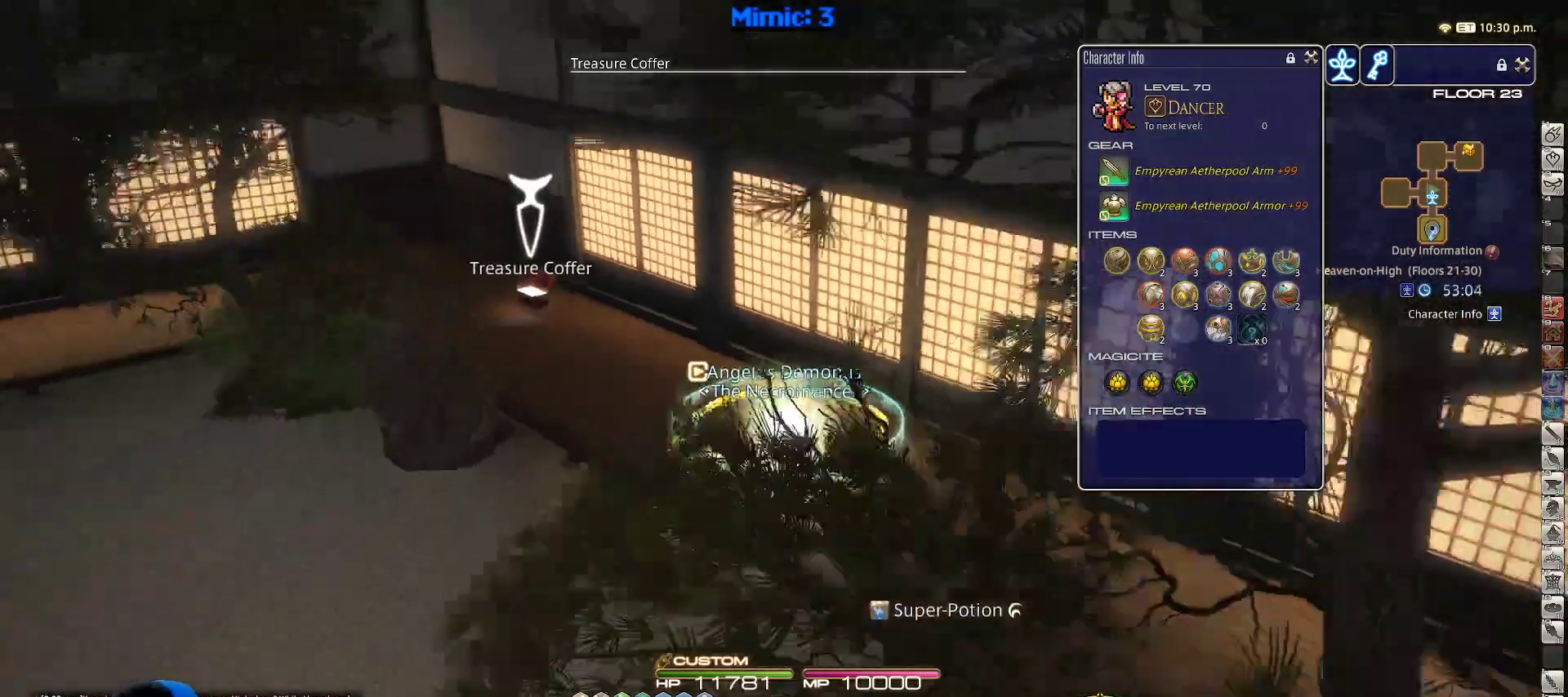
{"keys": ["p"], "events": [[17, "minus", "up"], [17, "p", "up"], [67, "p", "down"], [117, "minus", "down"], [167, "minus", "up"]]}
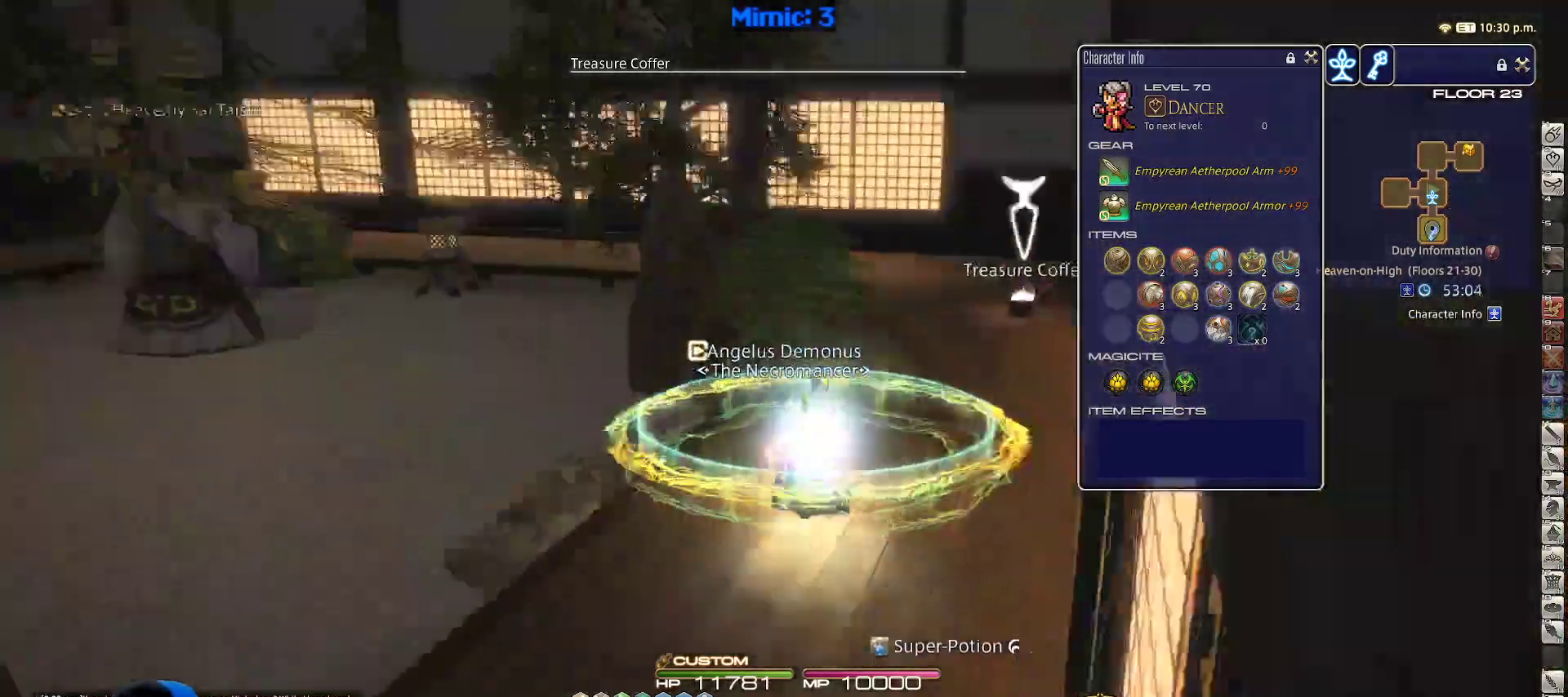
{"keys": ["p"], "events": []}
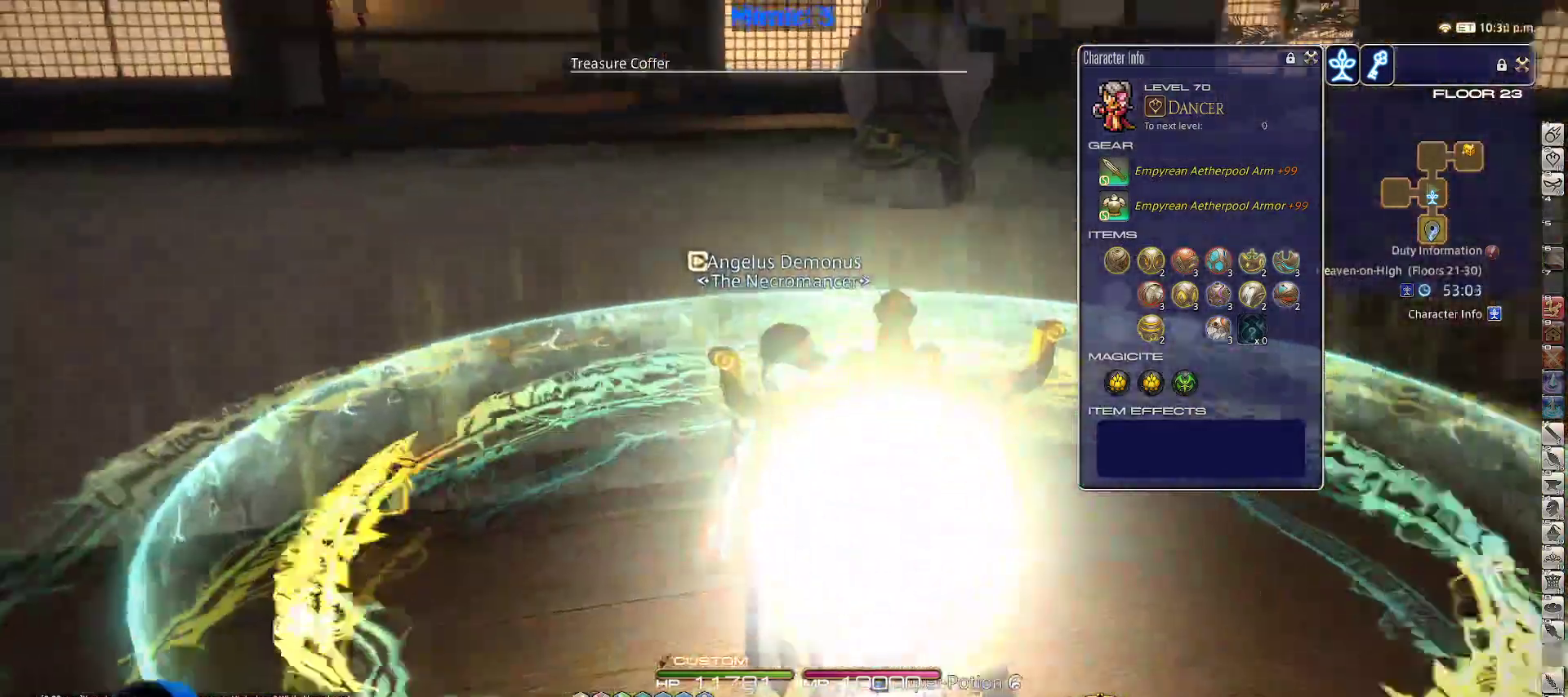
{"keys": [], "events": [[250, "p", "up"]]}
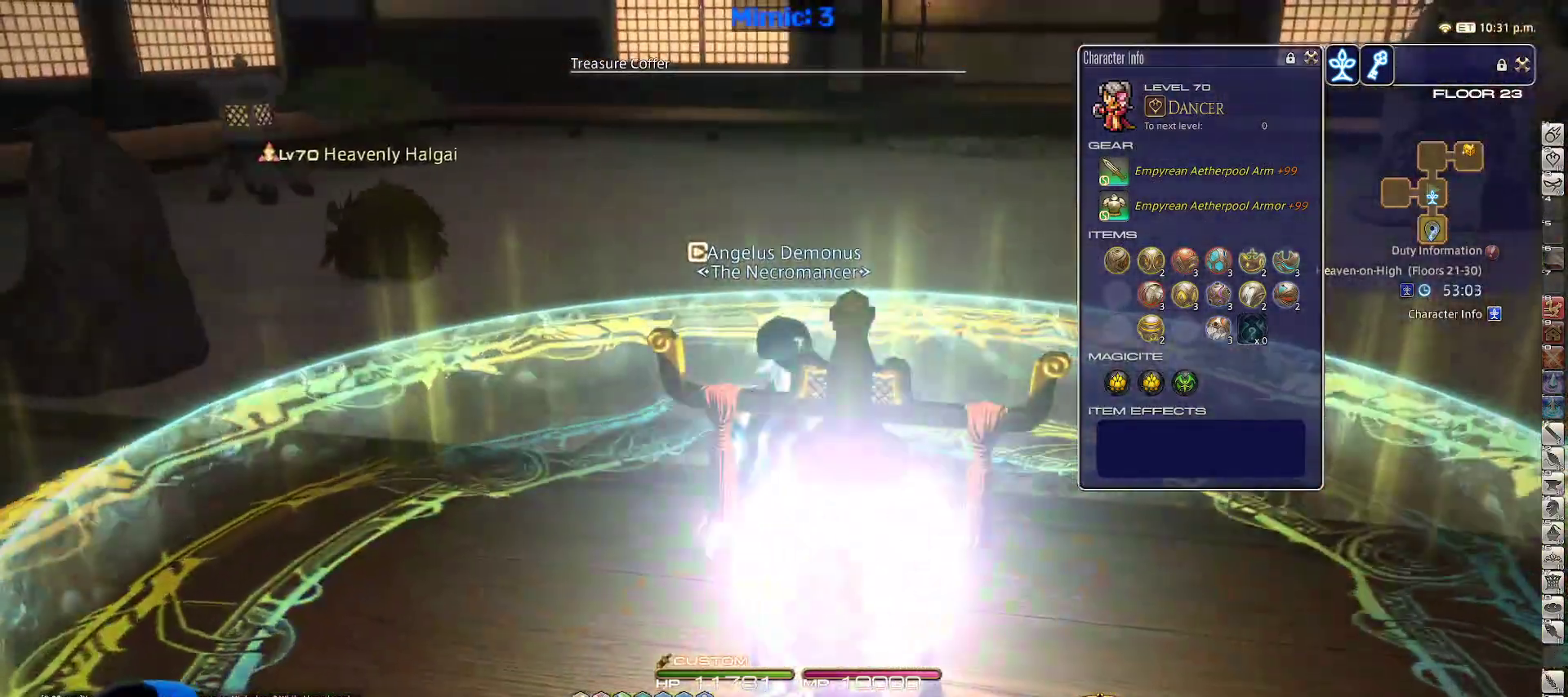
{"keys": [], "events": []}
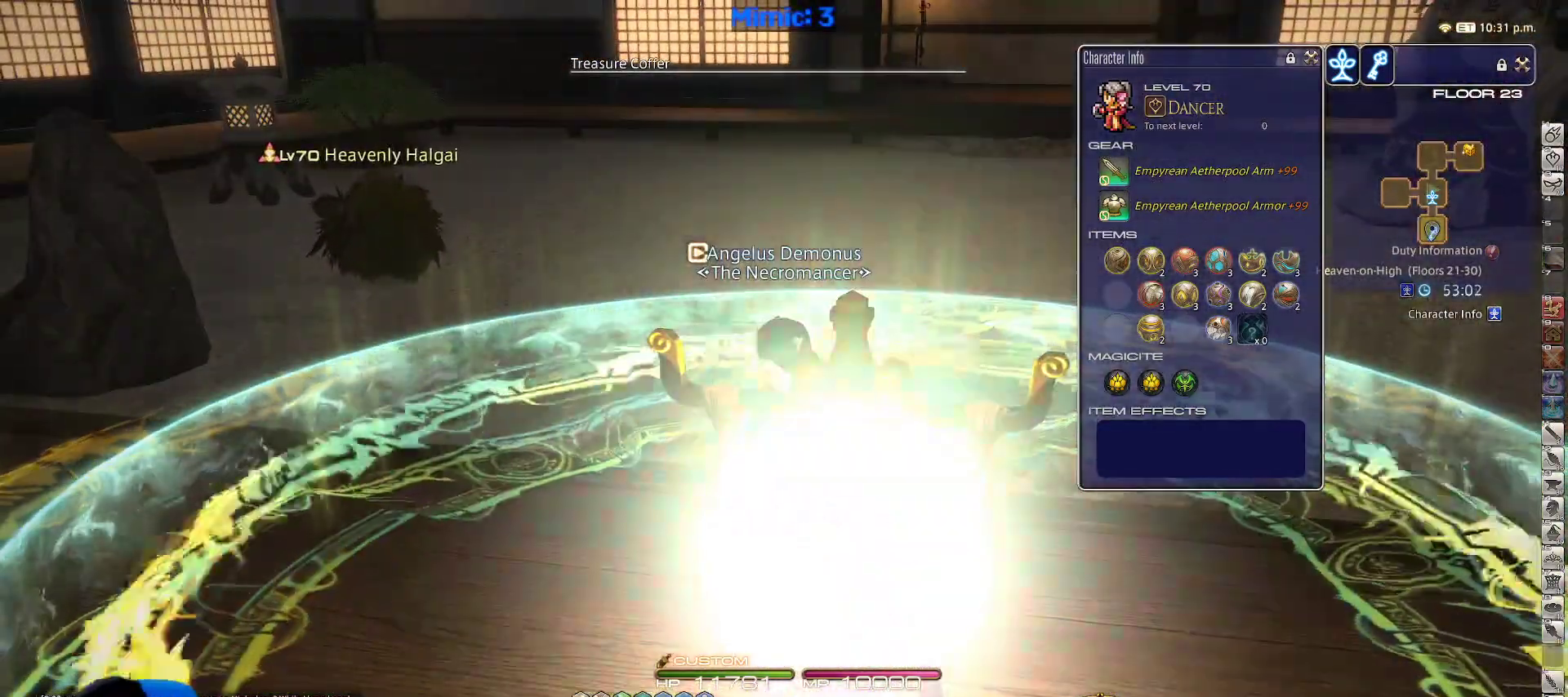
{"keys": [], "events": []}
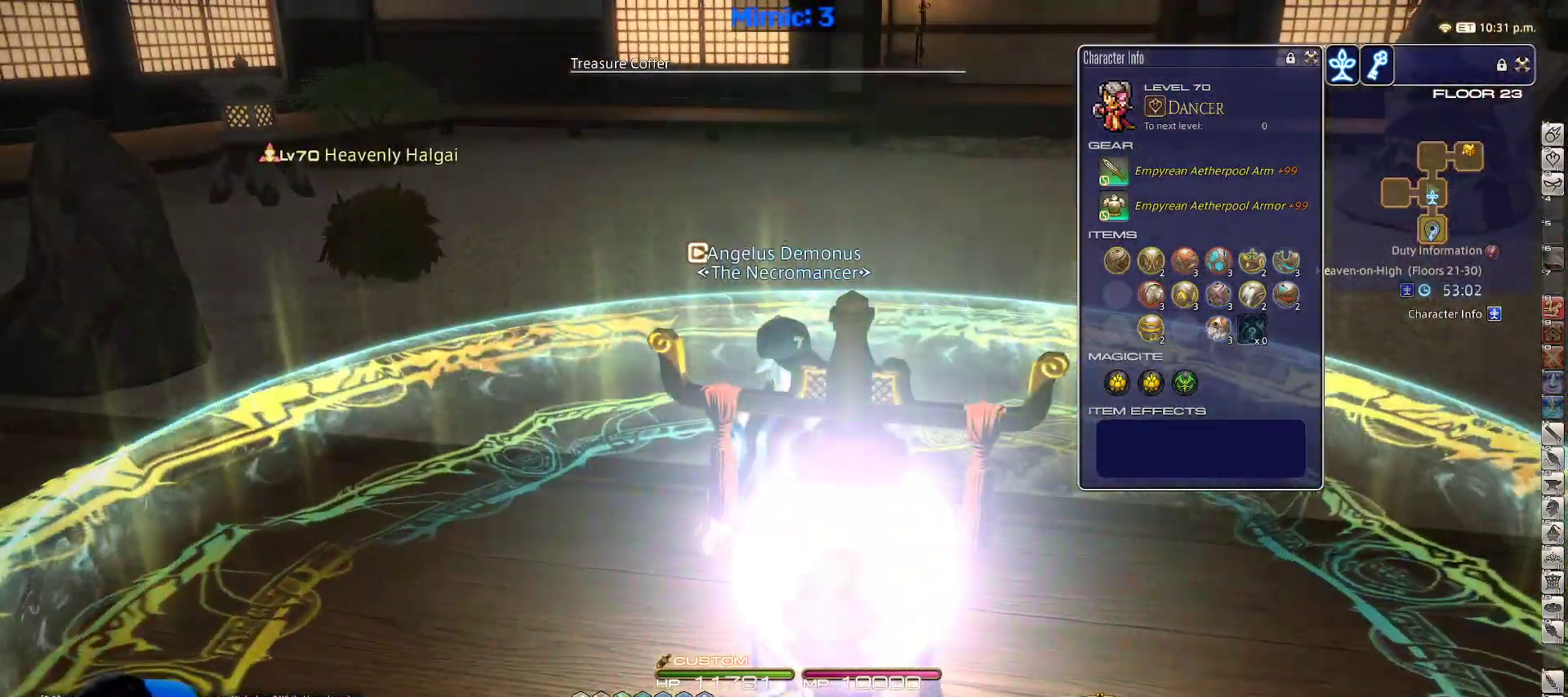
{"keys": [], "events": []}
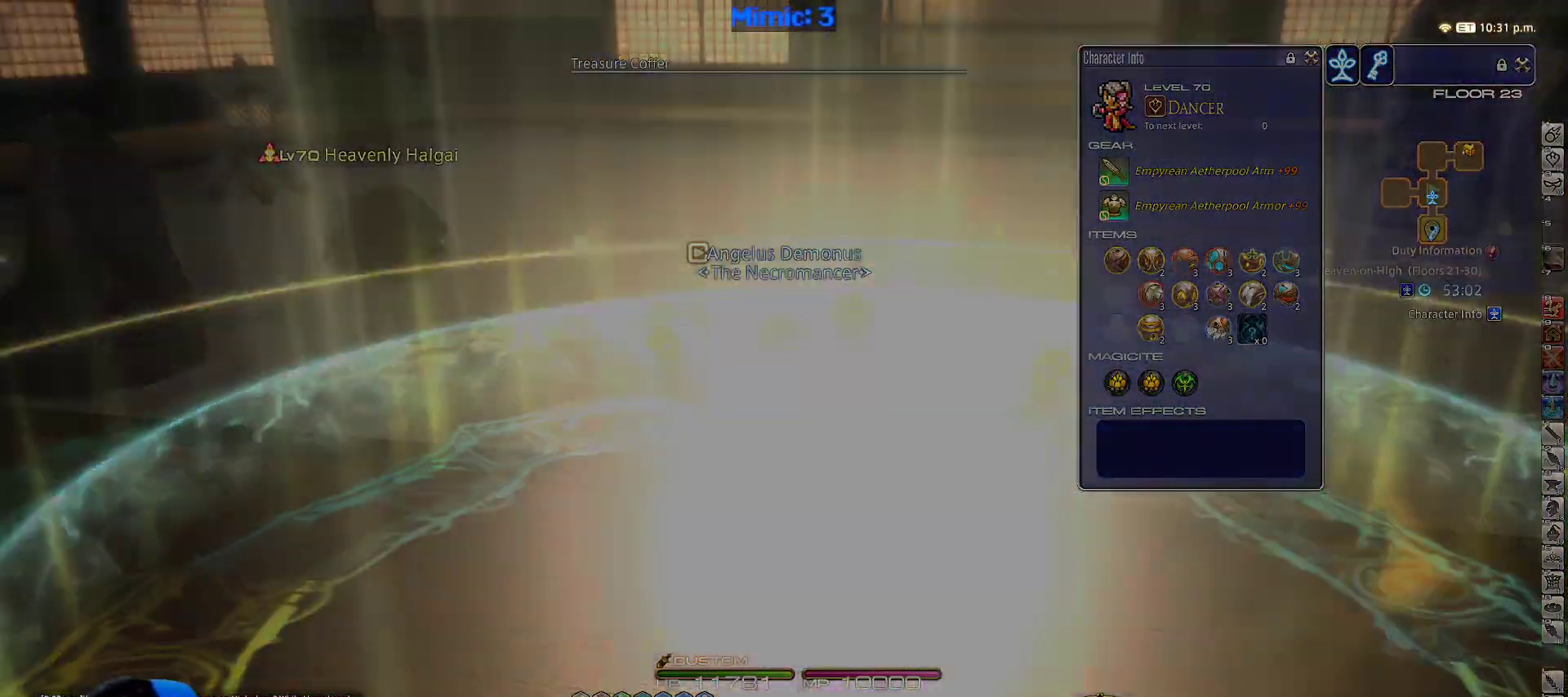
{"keys": [], "events": []}
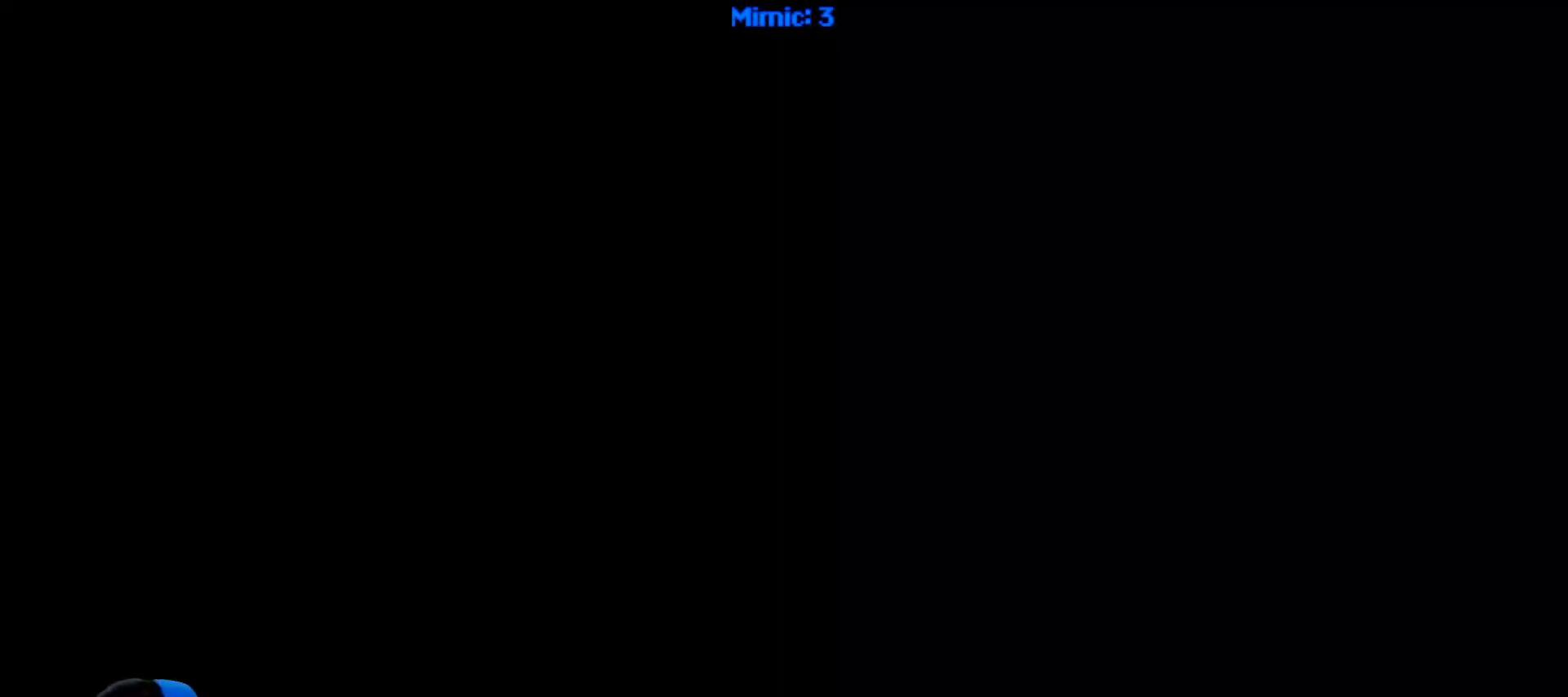
{"keys": [], "events": []}
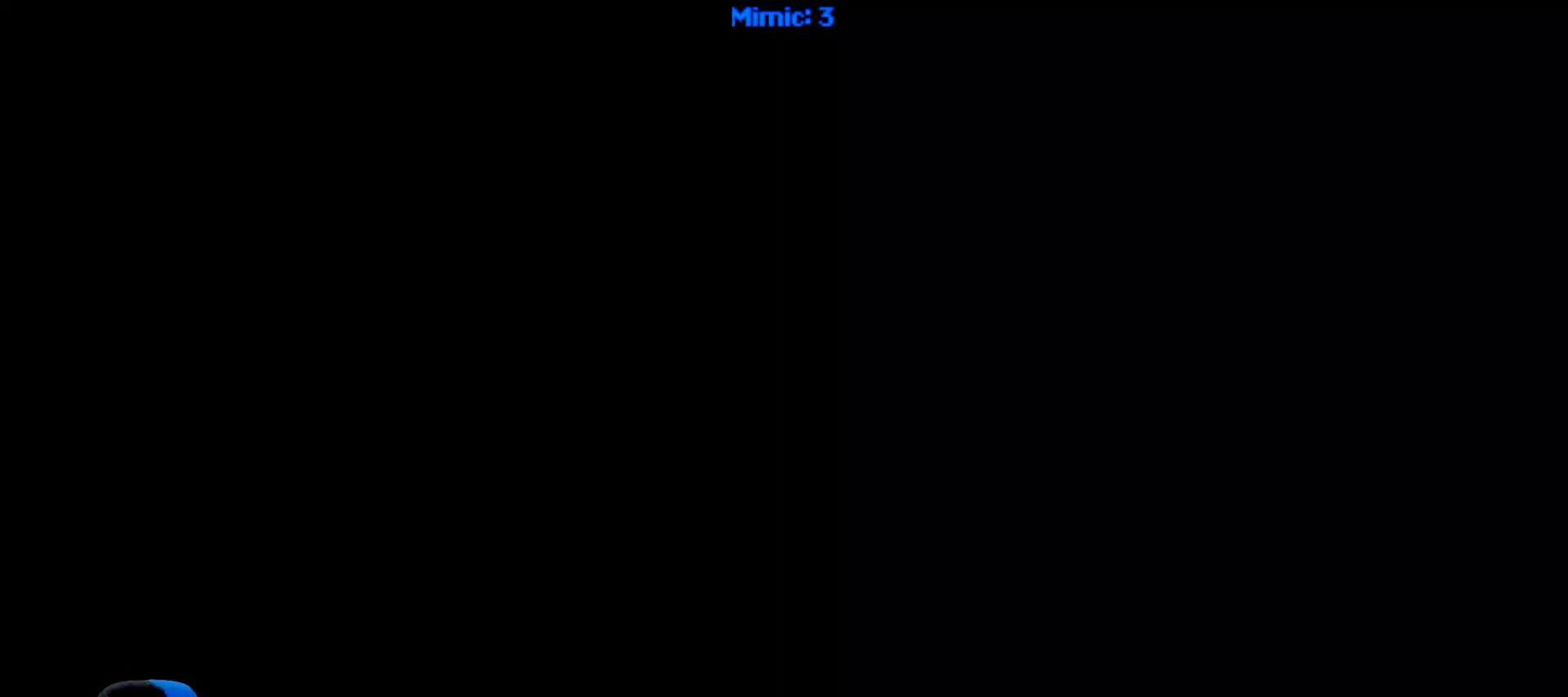
{"keys": [], "events": []}
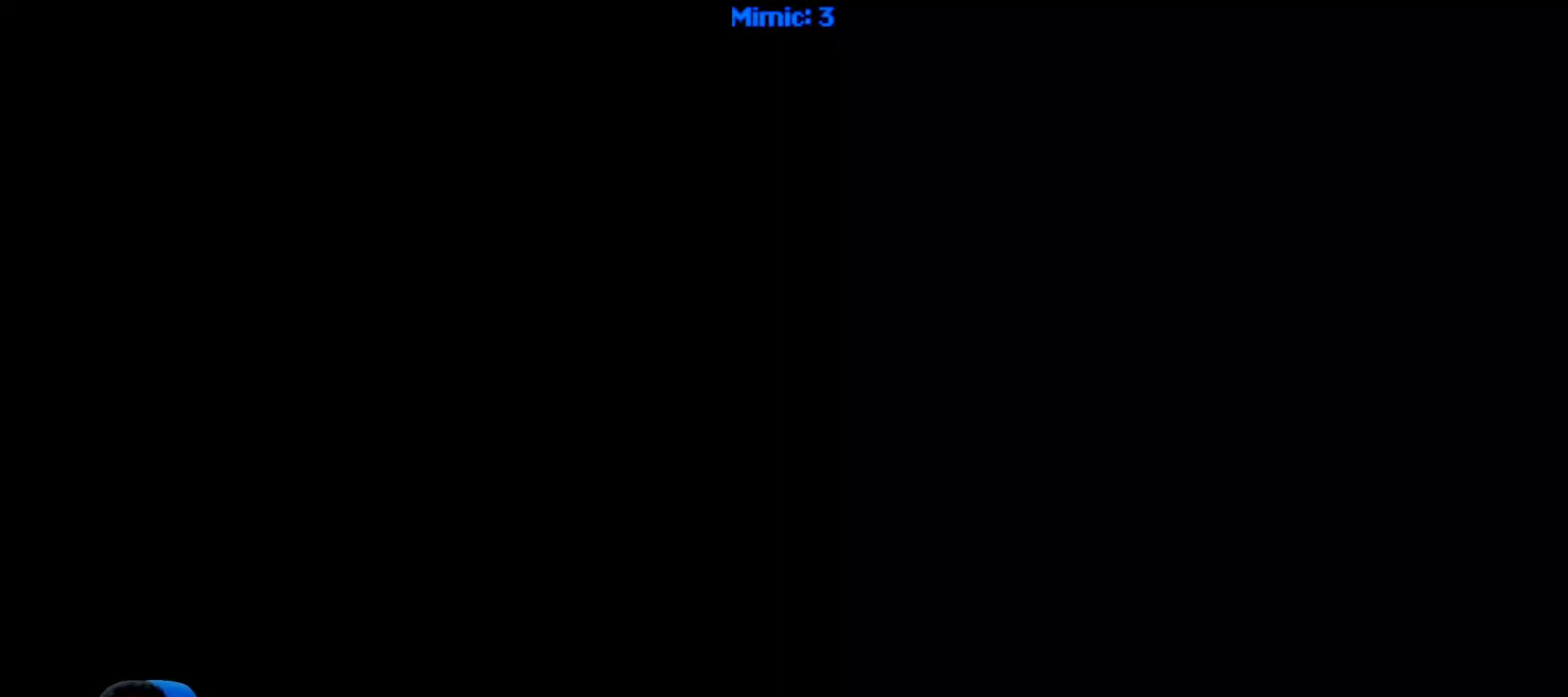
{"keys": [], "events": []}
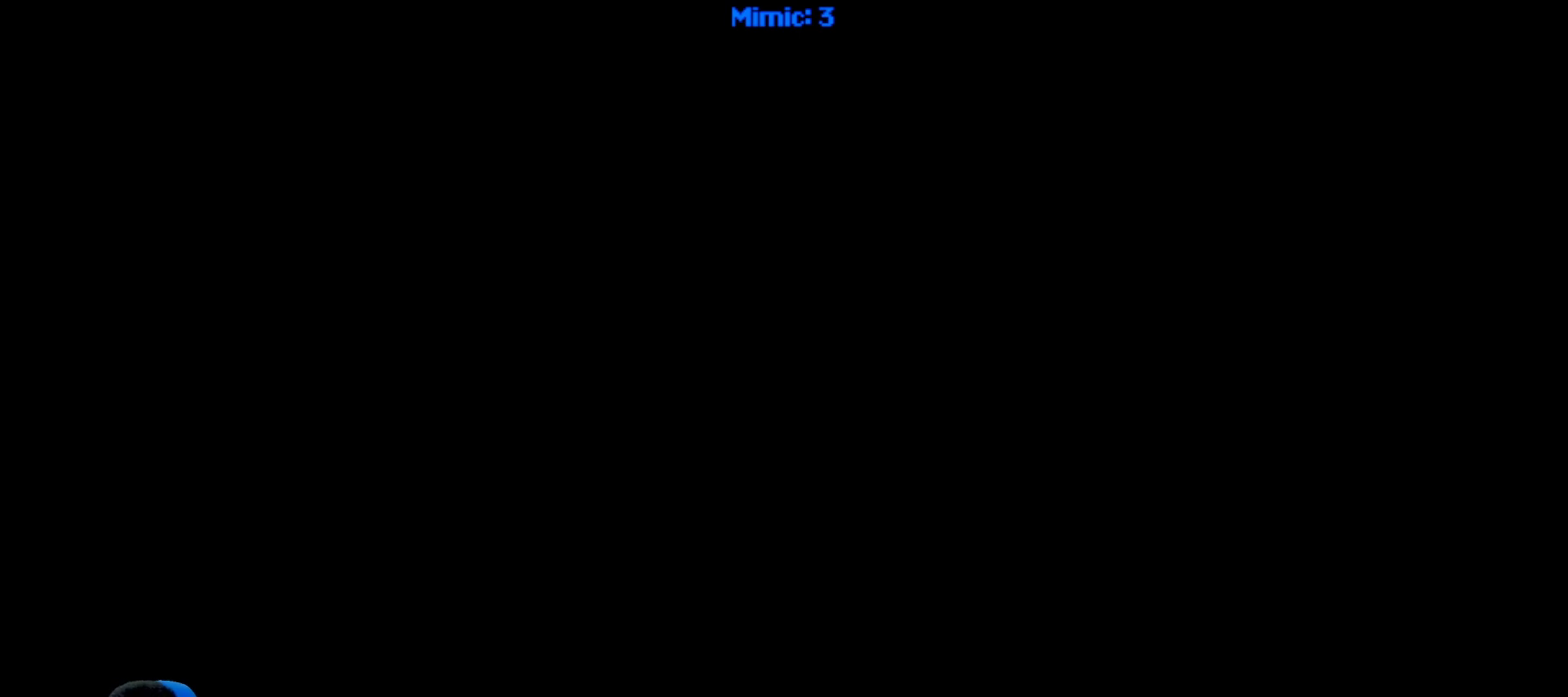
{"keys": [], "events": []}
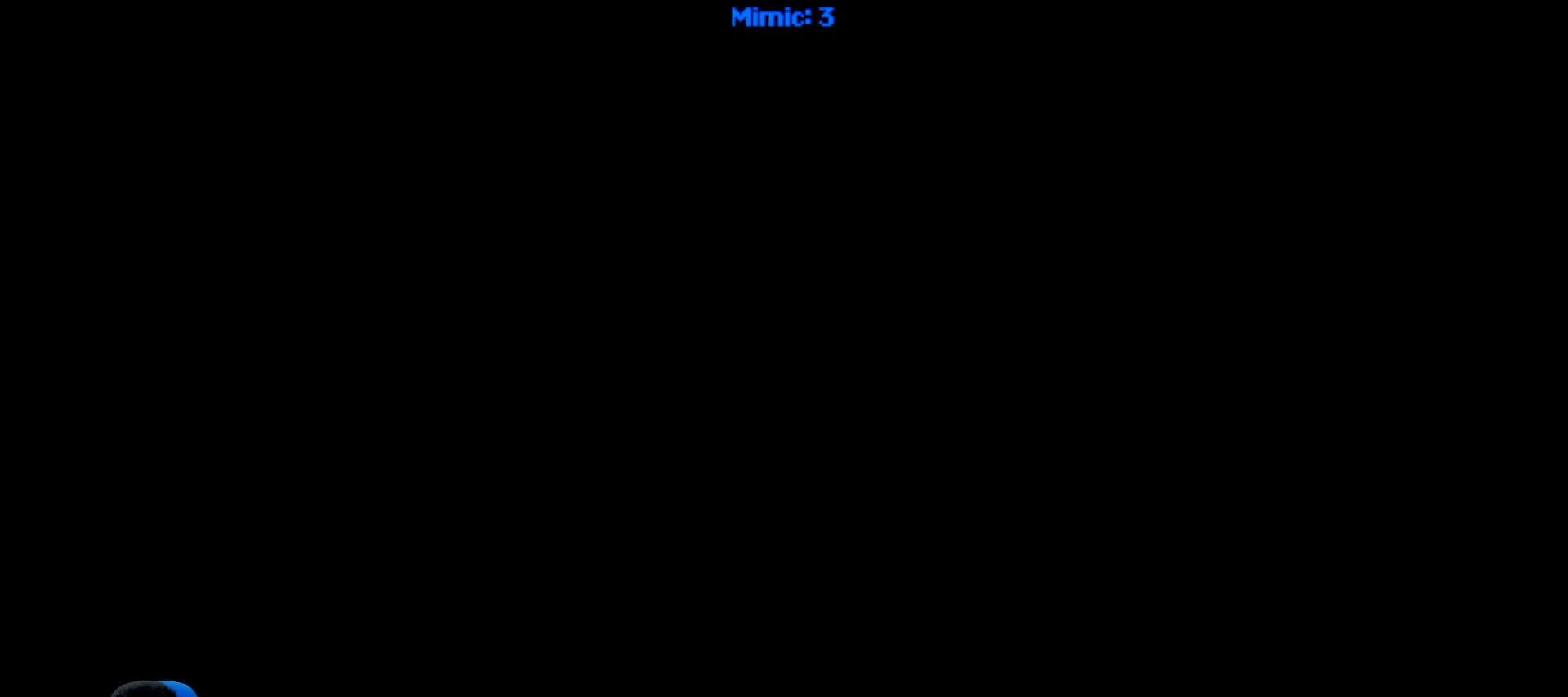
{"keys": [], "events": []}
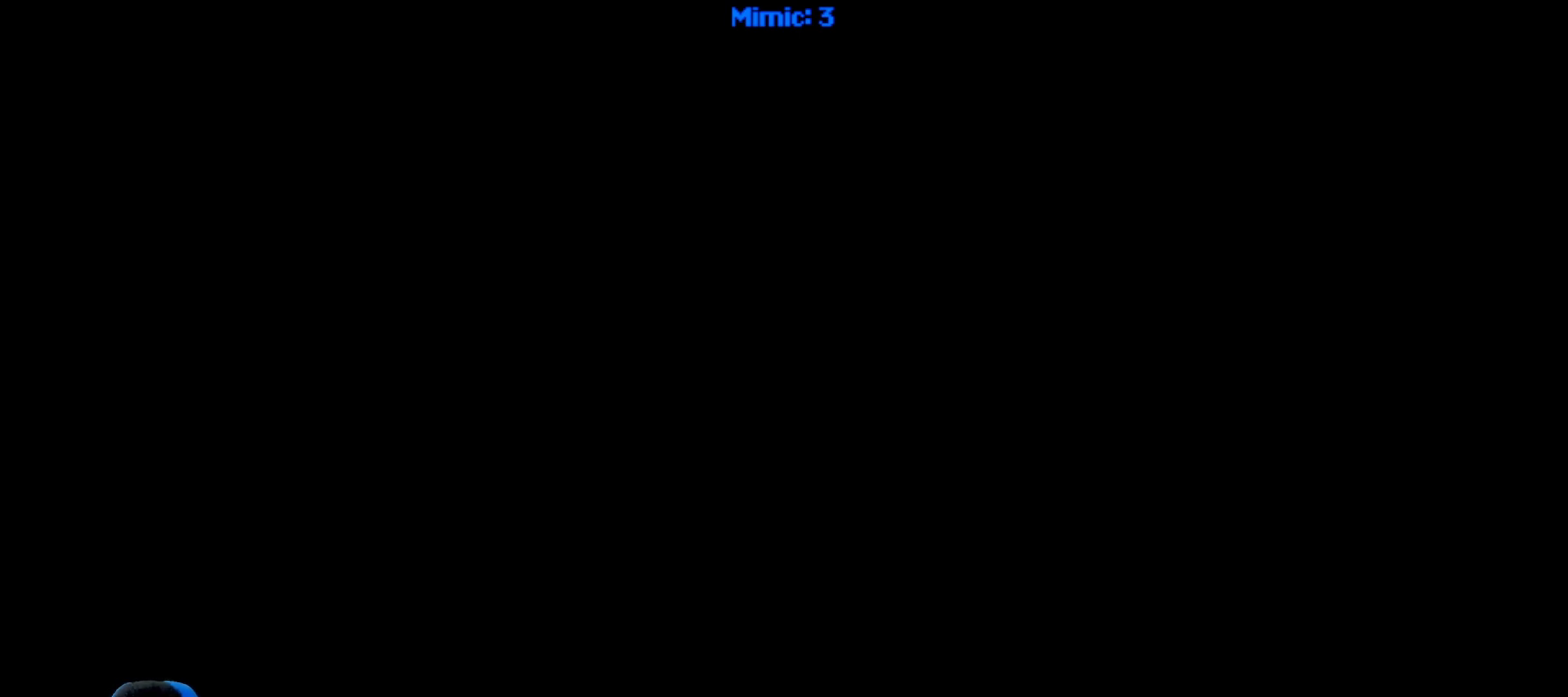
{"keys": [], "events": []}
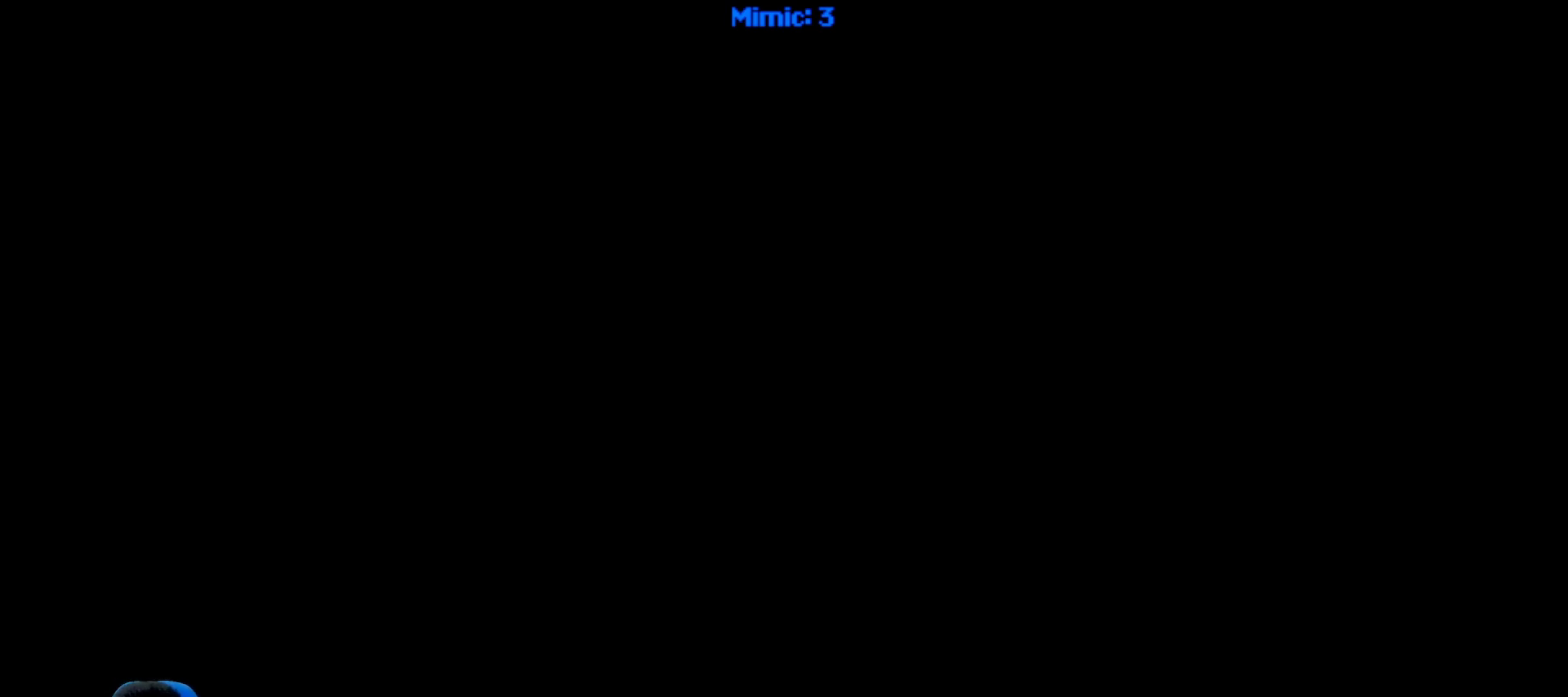
{"keys": ["ctrl_r"], "events": [[367, "ctrl_r", "down"]]}
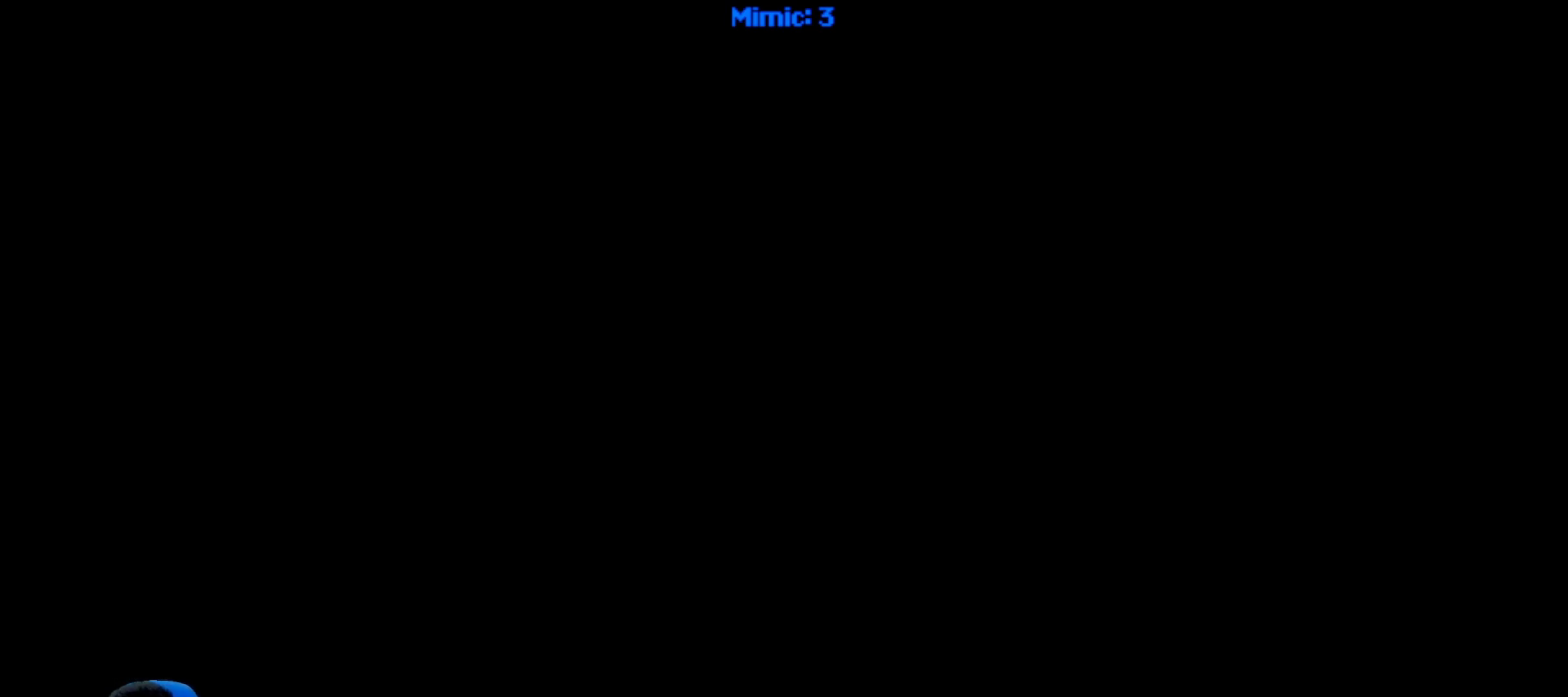
{"keys": [], "events": [[233, "right", "down"], [333, "ctrl_r", "up"], [333, "right", "up"]]}
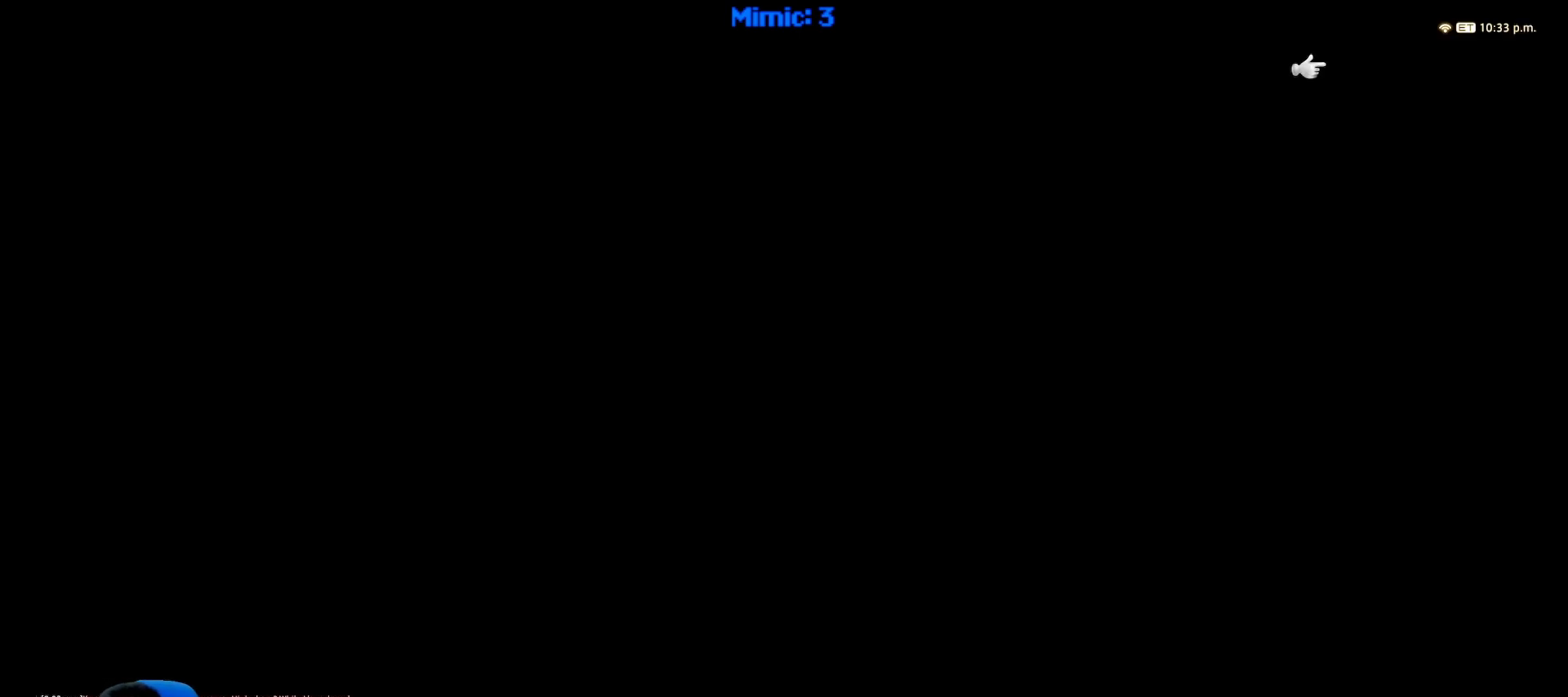
{"keys": [], "events": []}
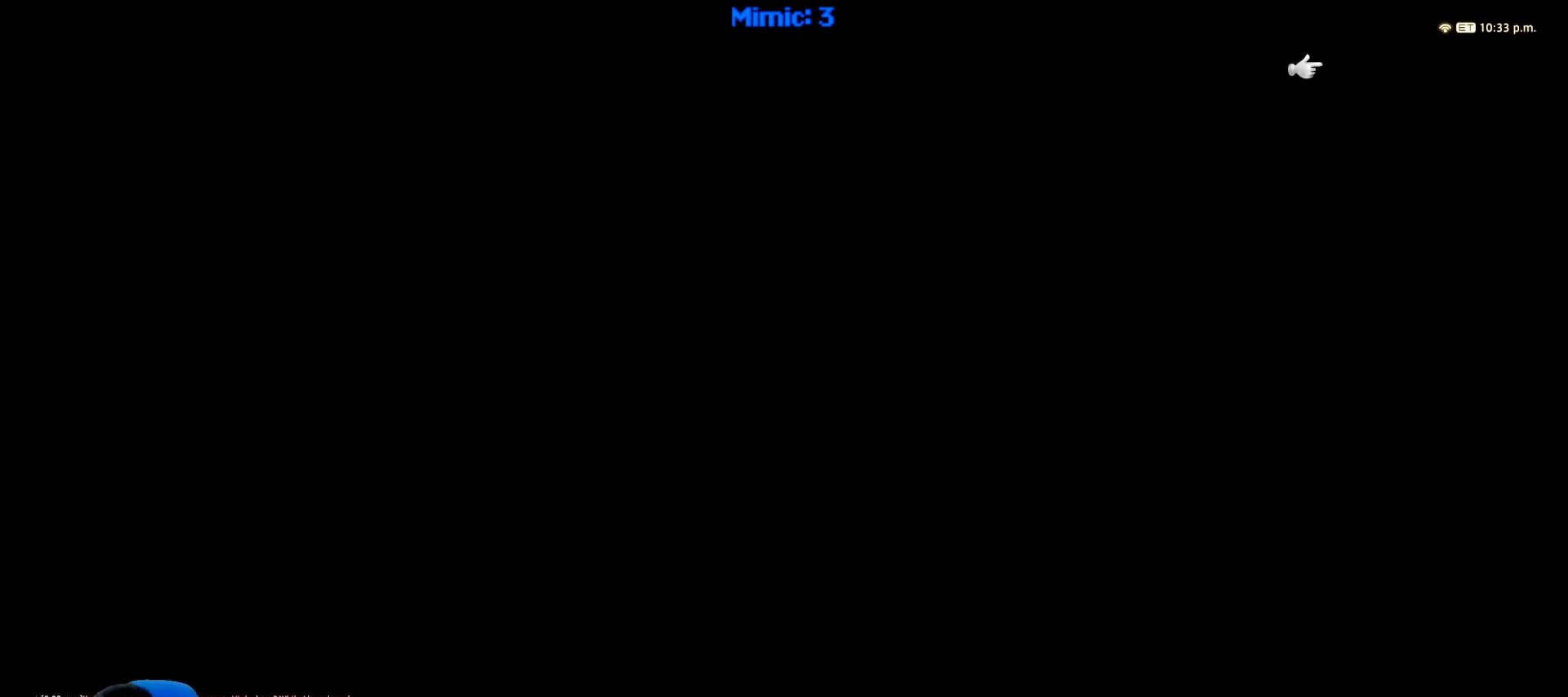
{"keys": [], "events": []}
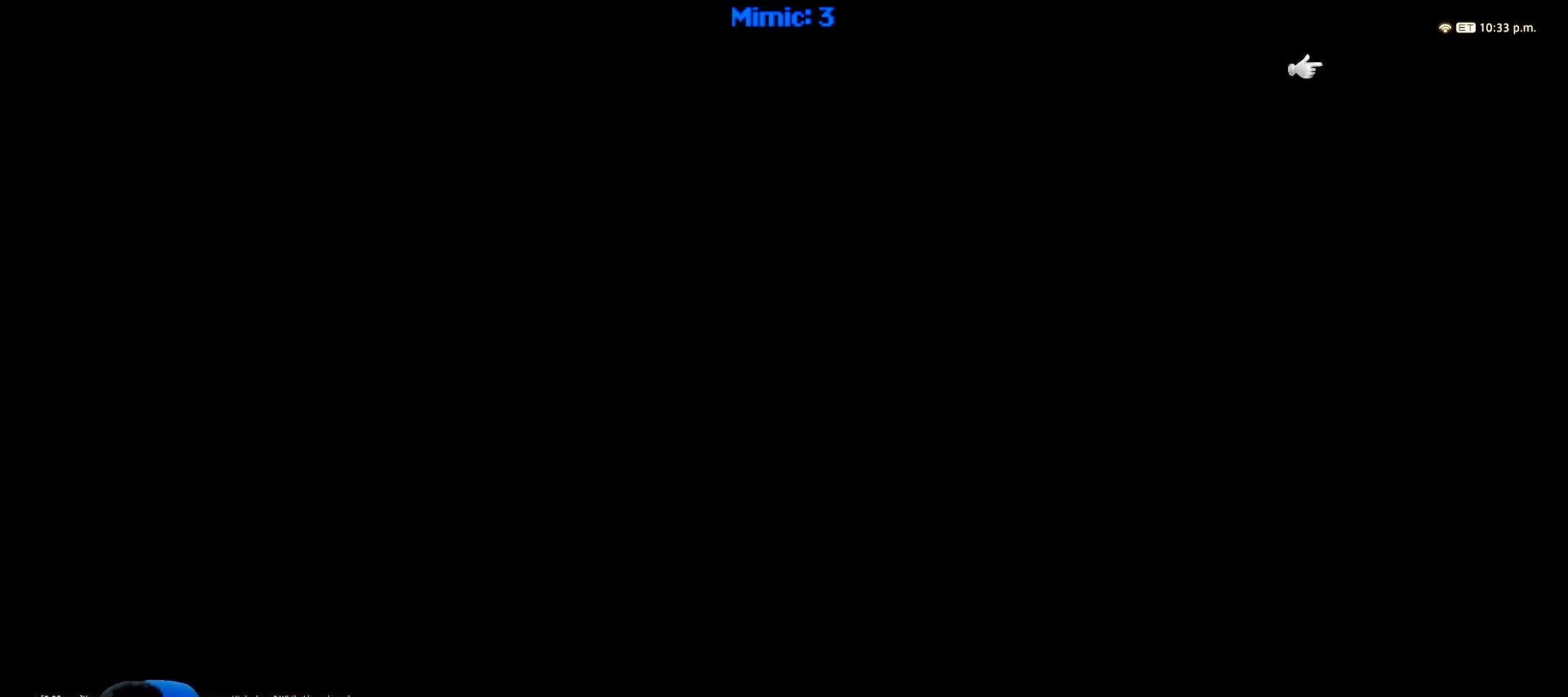
{"keys": [], "events": []}
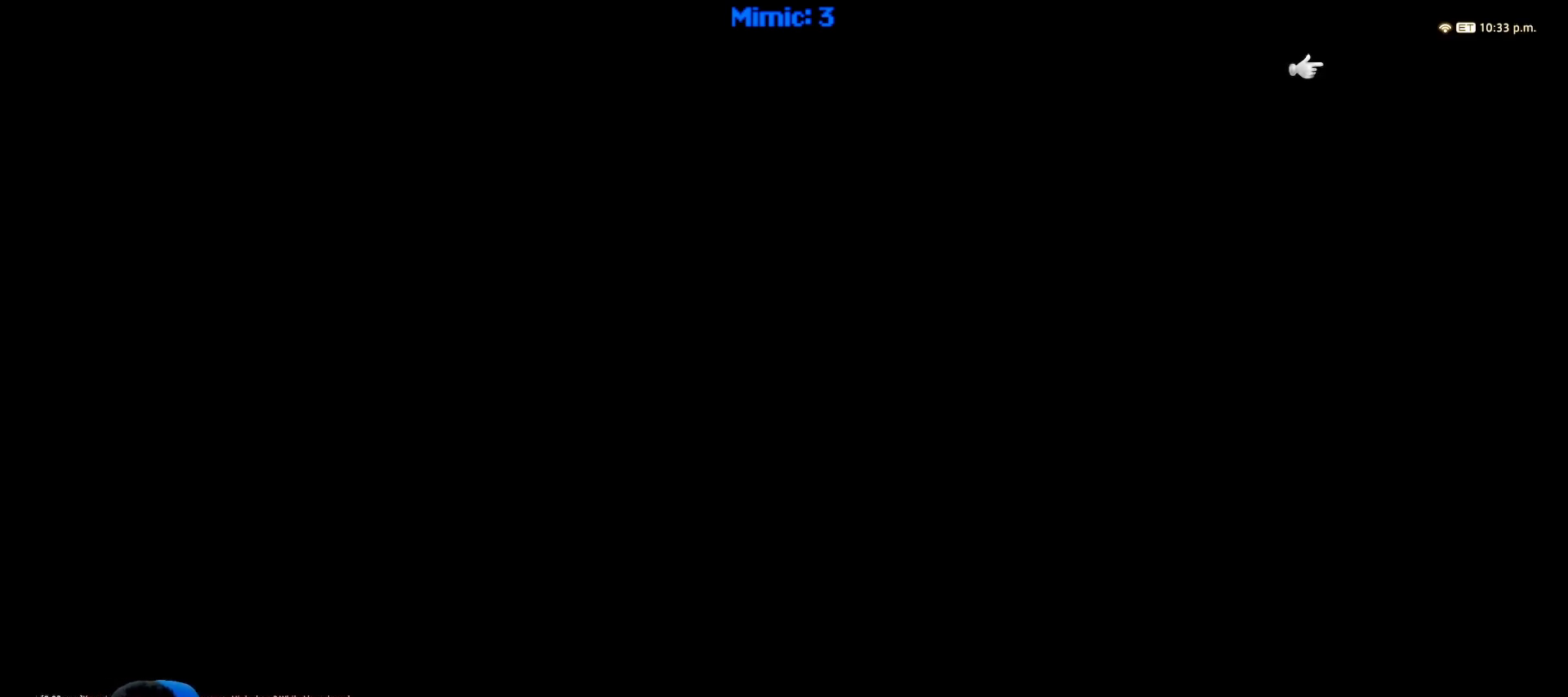
{"keys": [], "events": []}
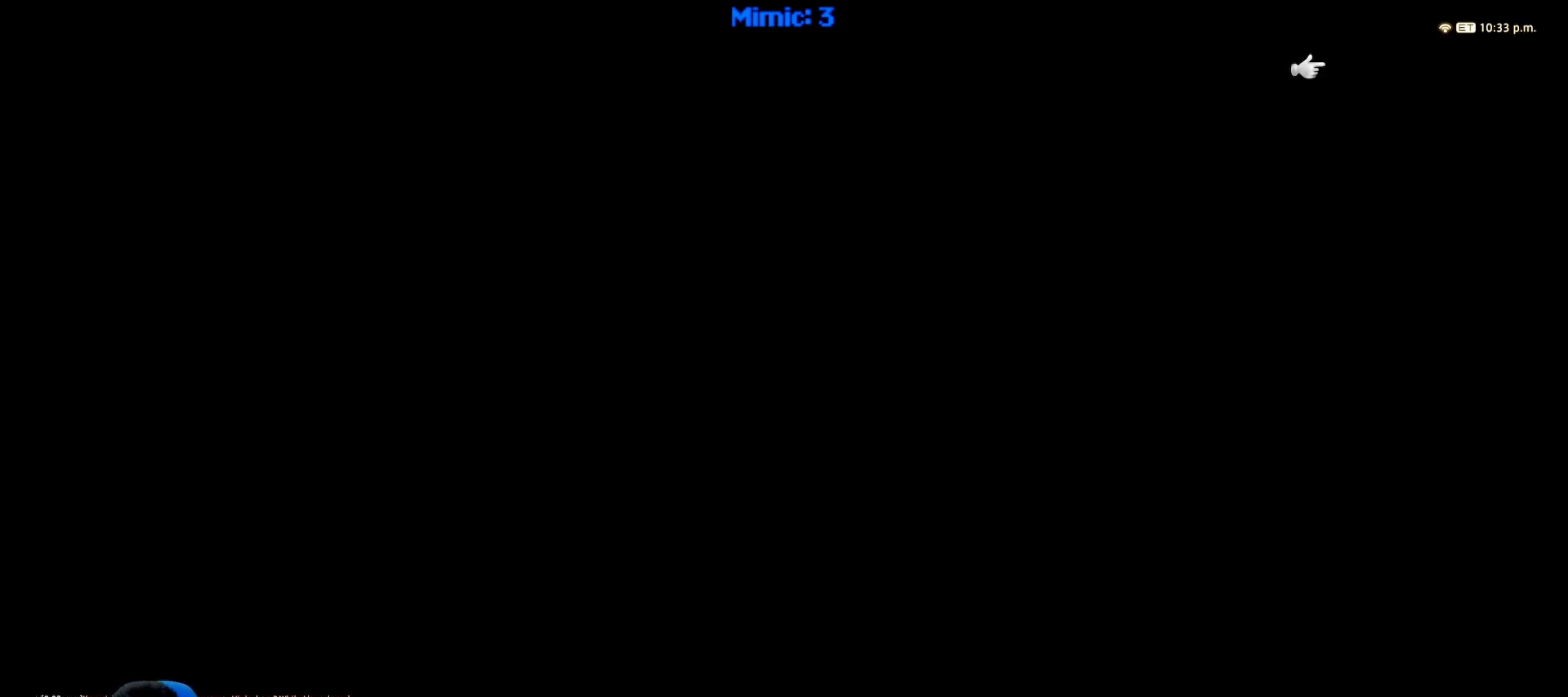
{"keys": [], "events": []}
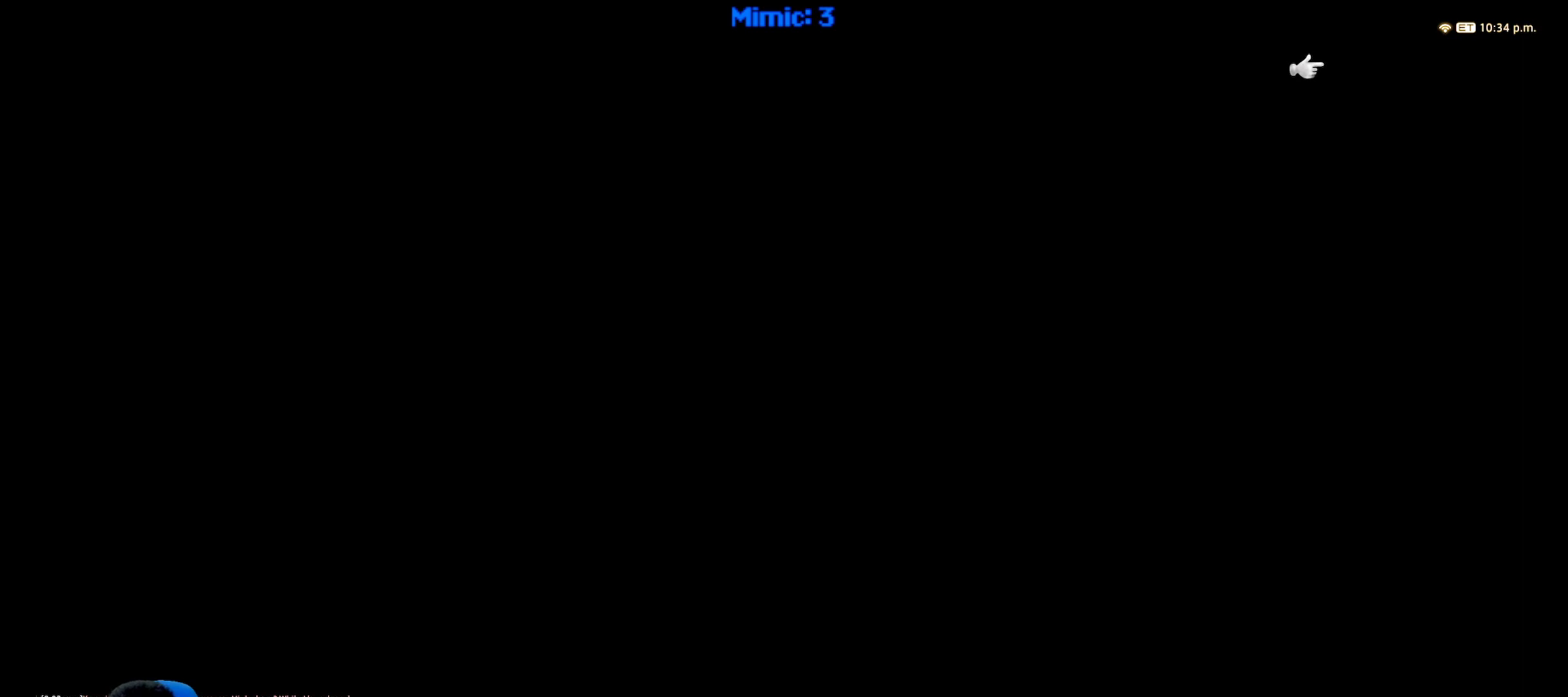
{"keys": [], "events": []}
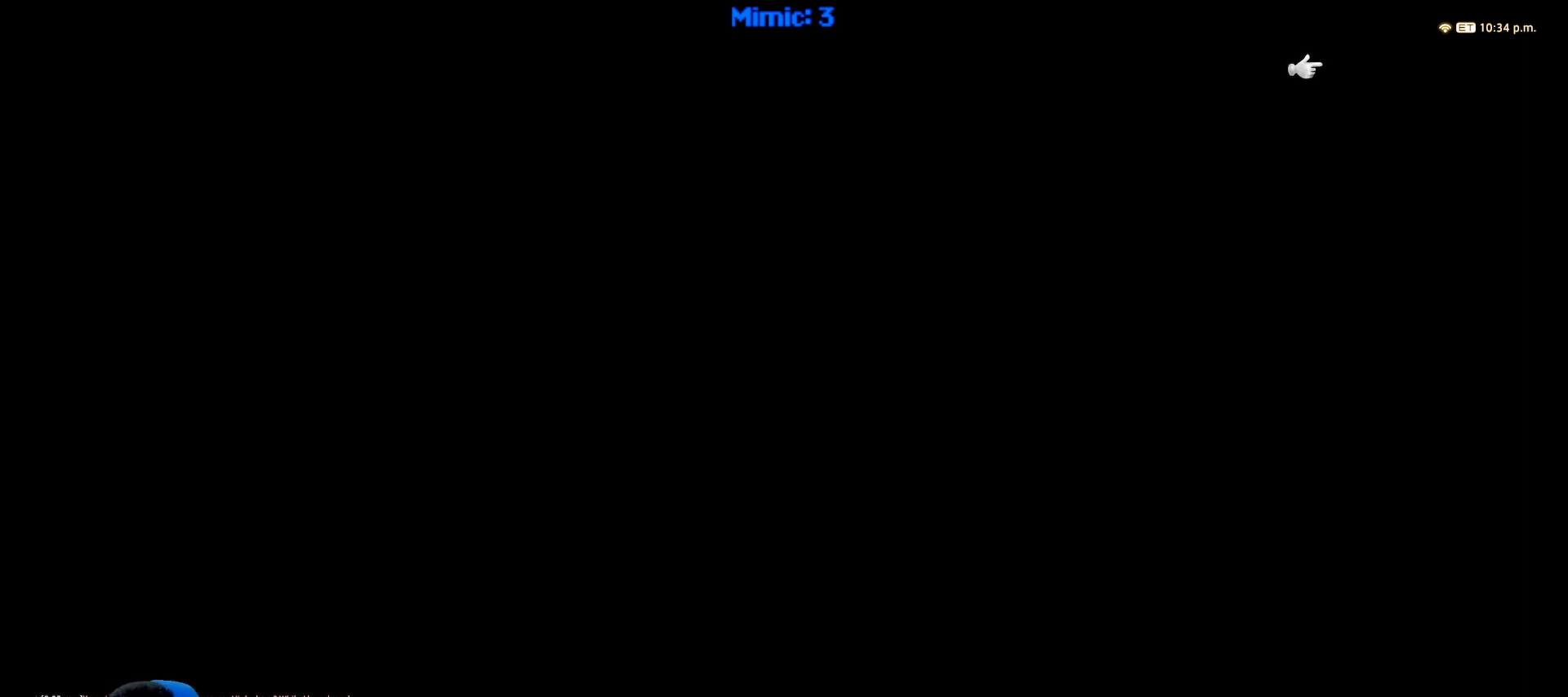
{"keys": [], "events": []}